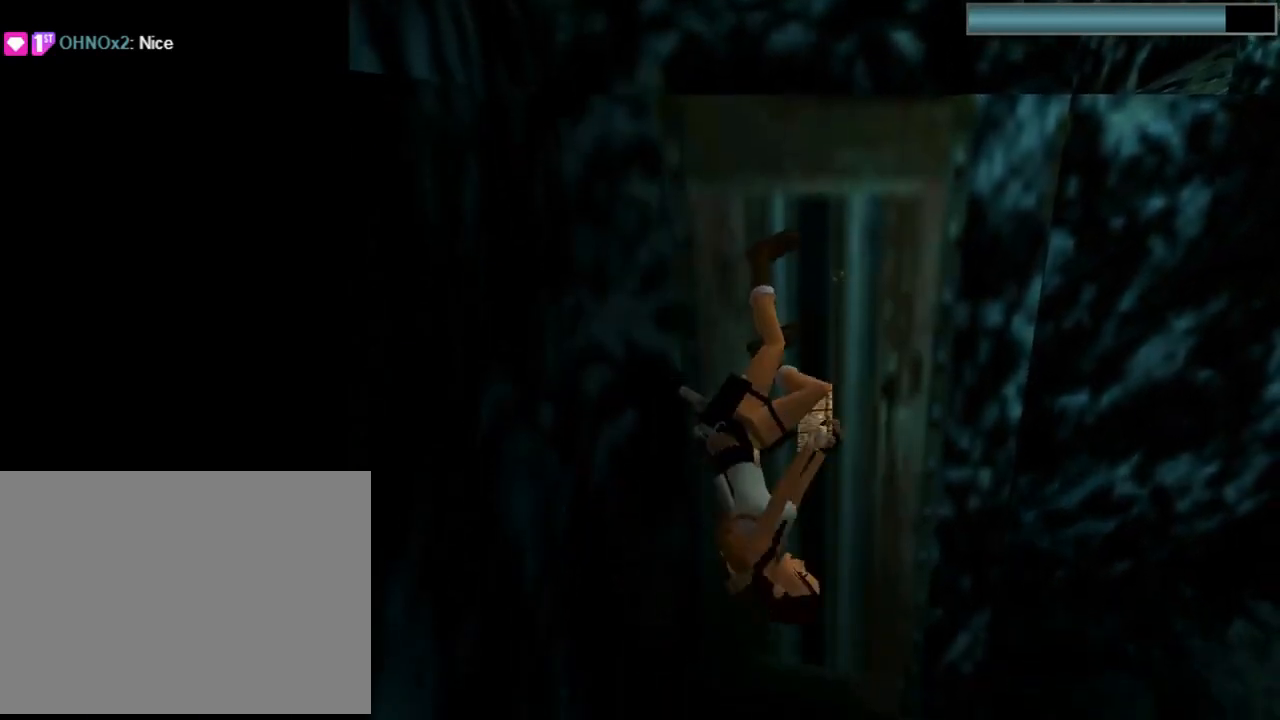
Gameplay with a controller (PlayStation layout); each line is a JSON object with the inputs held at the frame after it. "events" lists button and stick changes between this image and that frame as [ms after this image, input, new state], when the widget could be followed in between. Not read: R1 right_stick.
{"buttons": [], "left_stick": "center", "events": []}
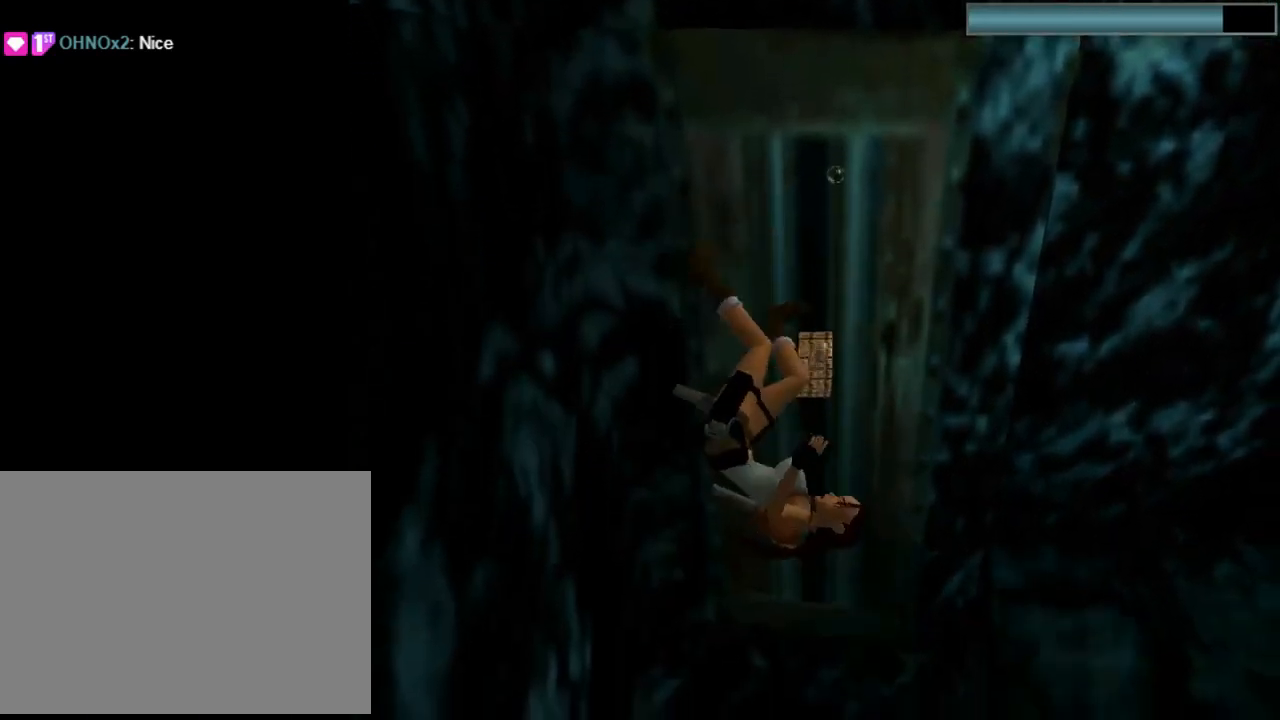
{"buttons": ["DPAD_DOWN", "DPAD_RIGHT"], "left_stick": "center", "events": [[233, "DPAD_DOWN", "down"], [233, "DPAD_RIGHT", "down"]]}
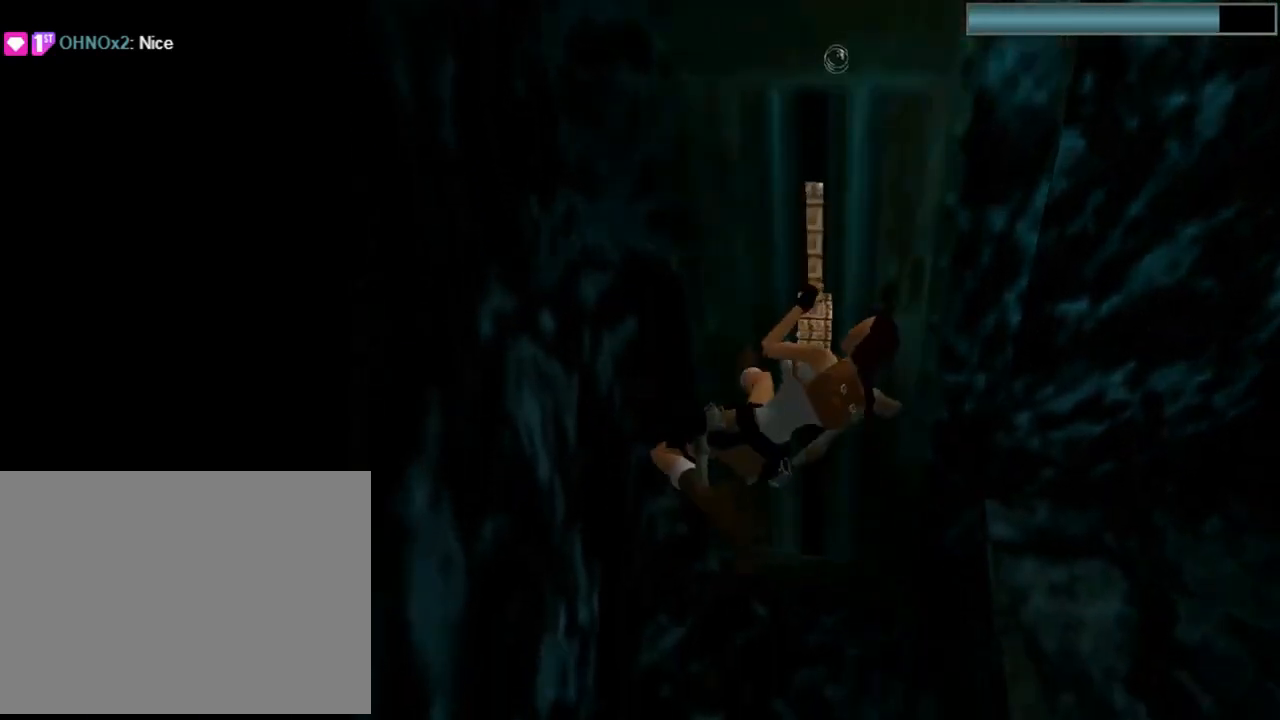
{"buttons": ["DPAD_DOWN", "DPAD_RIGHT"], "left_stick": "center", "events": []}
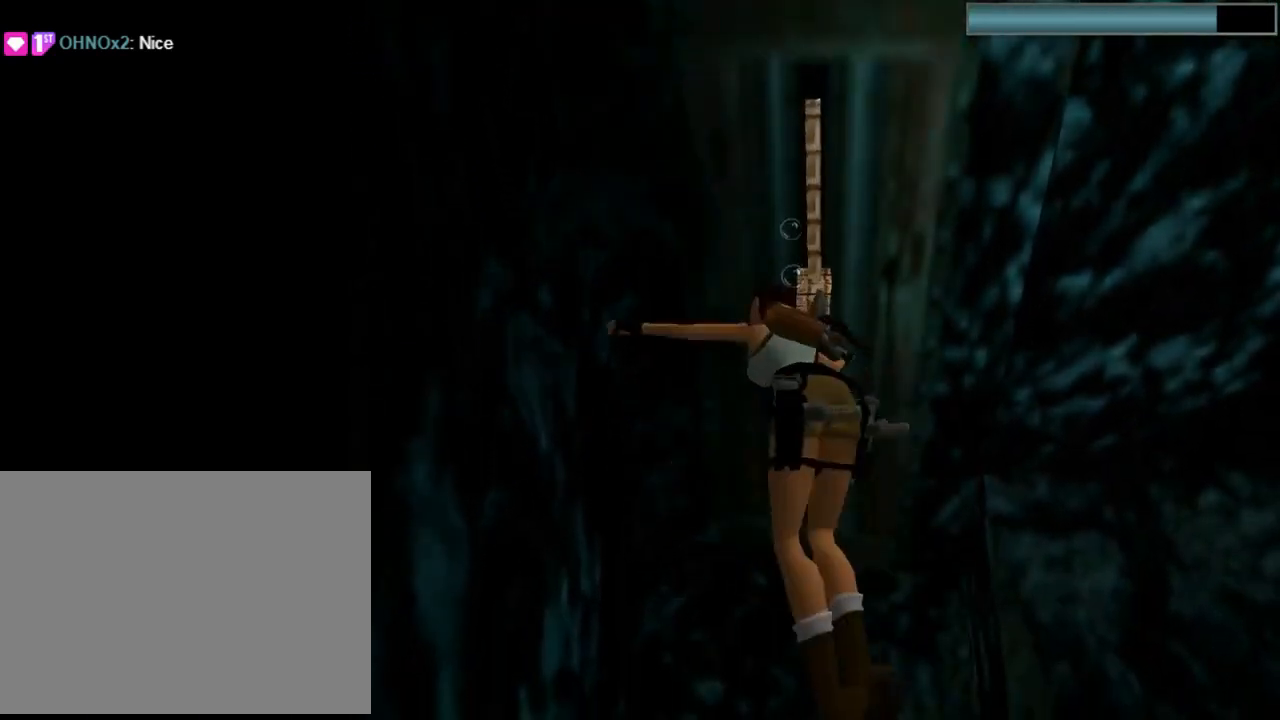
{"buttons": ["DPAD_DOWN", "DPAD_RIGHT"], "left_stick": "center", "events": []}
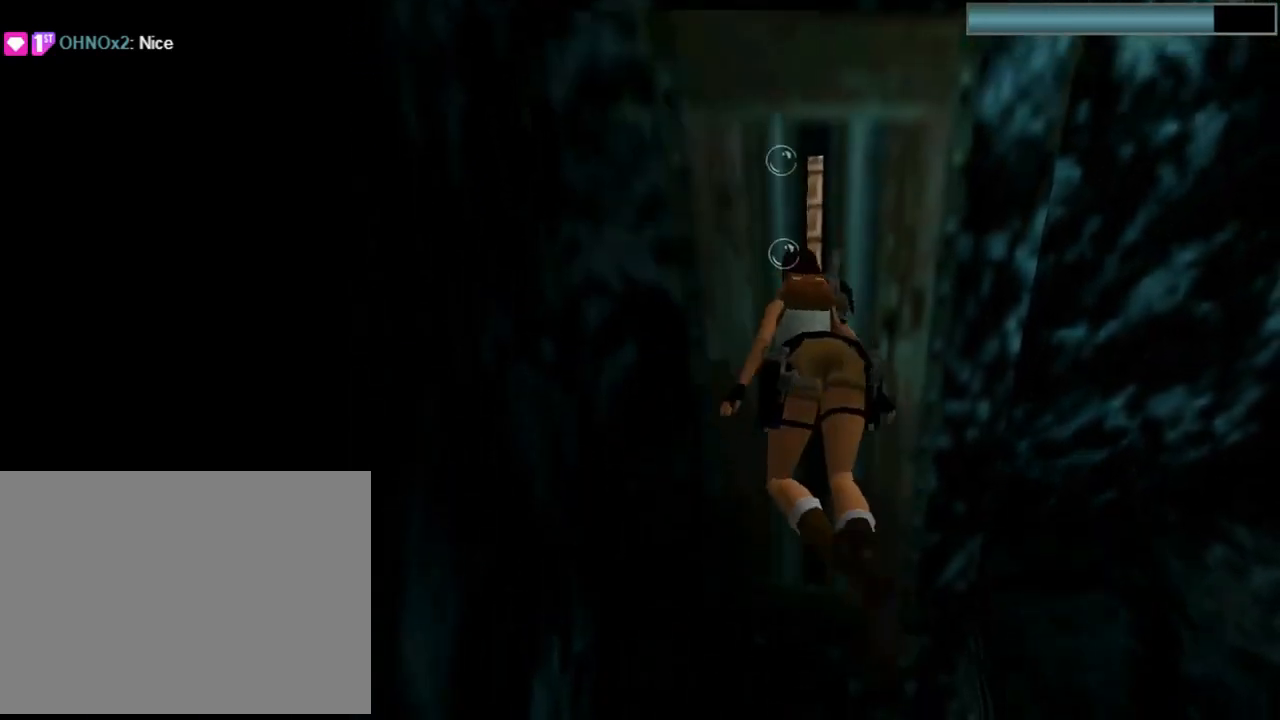
{"buttons": ["DPAD_RIGHT"], "left_stick": "center", "events": [[267, "DPAD_DOWN", "up"]]}
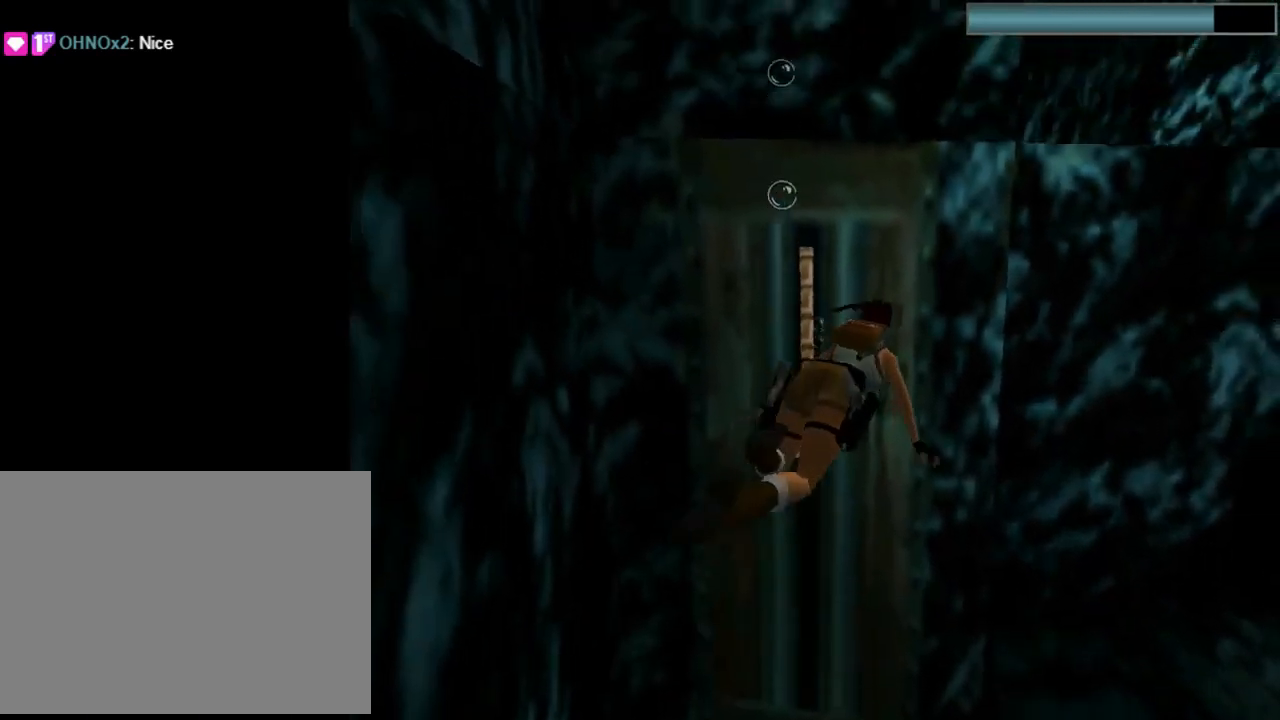
{"buttons": ["SQUARE", "DPAD_RIGHT"], "left_stick": "center", "events": [[367, "SQUARE", "down"]]}
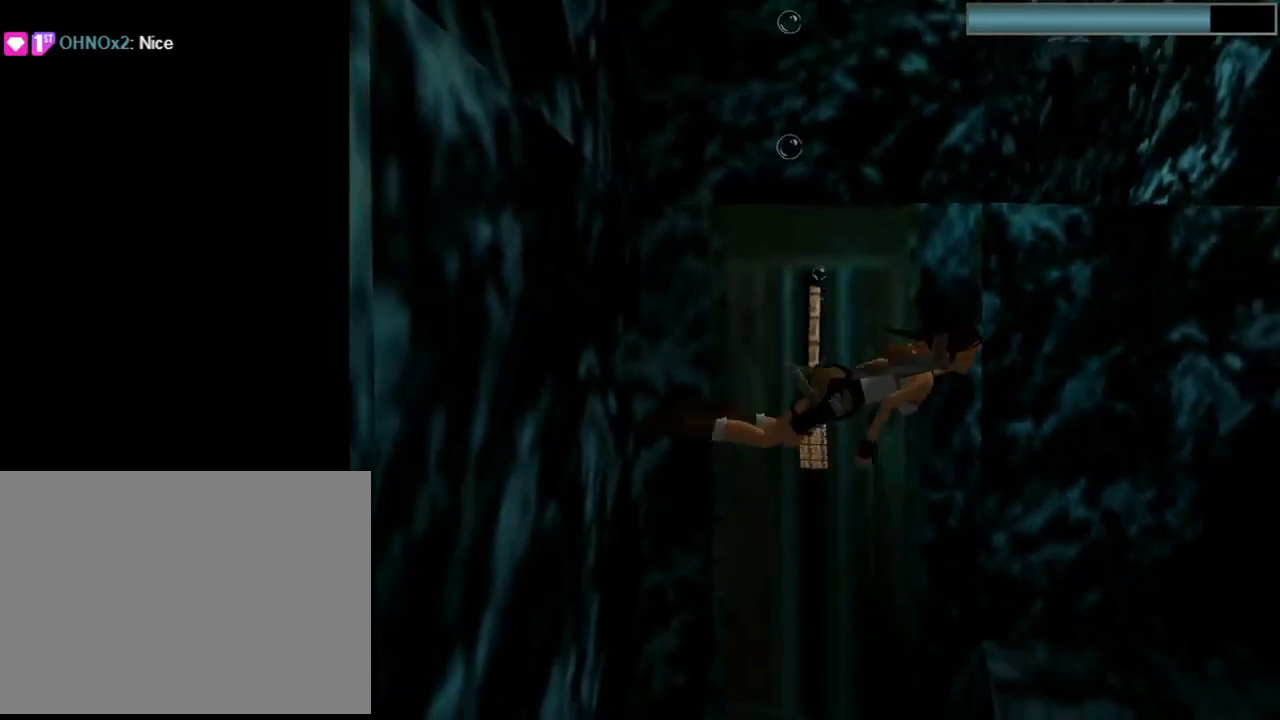
{"buttons": ["SQUARE"], "left_stick": "center", "events": [[33, "DPAD_DOWN", "down"], [167, "DPAD_DOWN", "up"], [467, "DPAD_RIGHT", "up"]]}
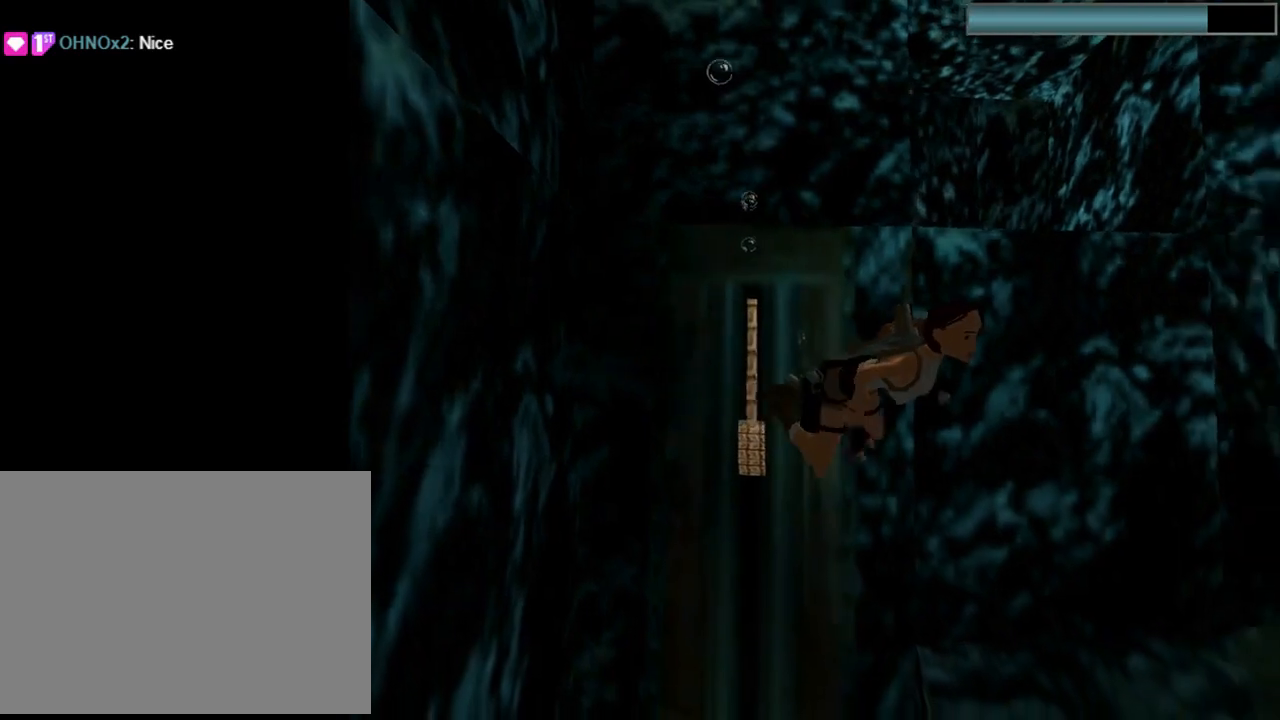
{"buttons": ["SQUARE", "DPAD_RIGHT"], "left_stick": "center", "events": [[300, "DPAD_RIGHT", "down"]]}
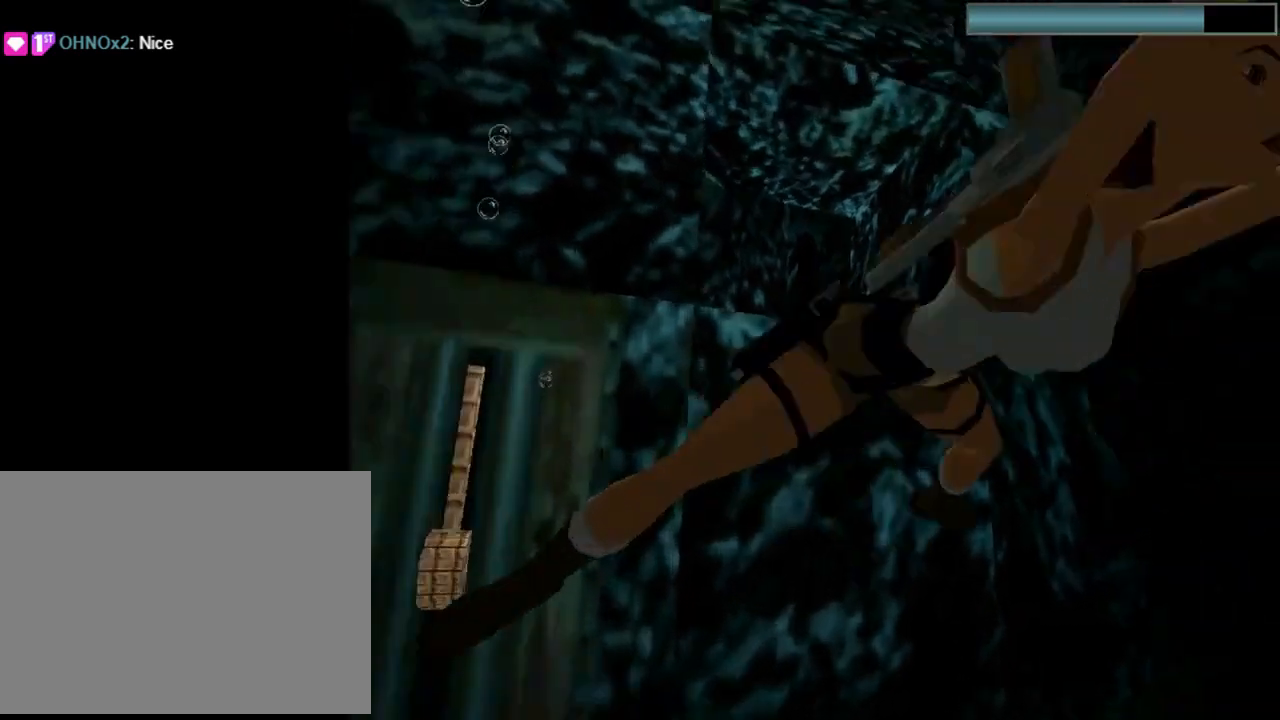
{"buttons": ["SQUARE", "DPAD_DOWN"], "left_stick": "center", "events": [[200, "DPAD_RIGHT", "up"], [400, "DPAD_DOWN", "down"]]}
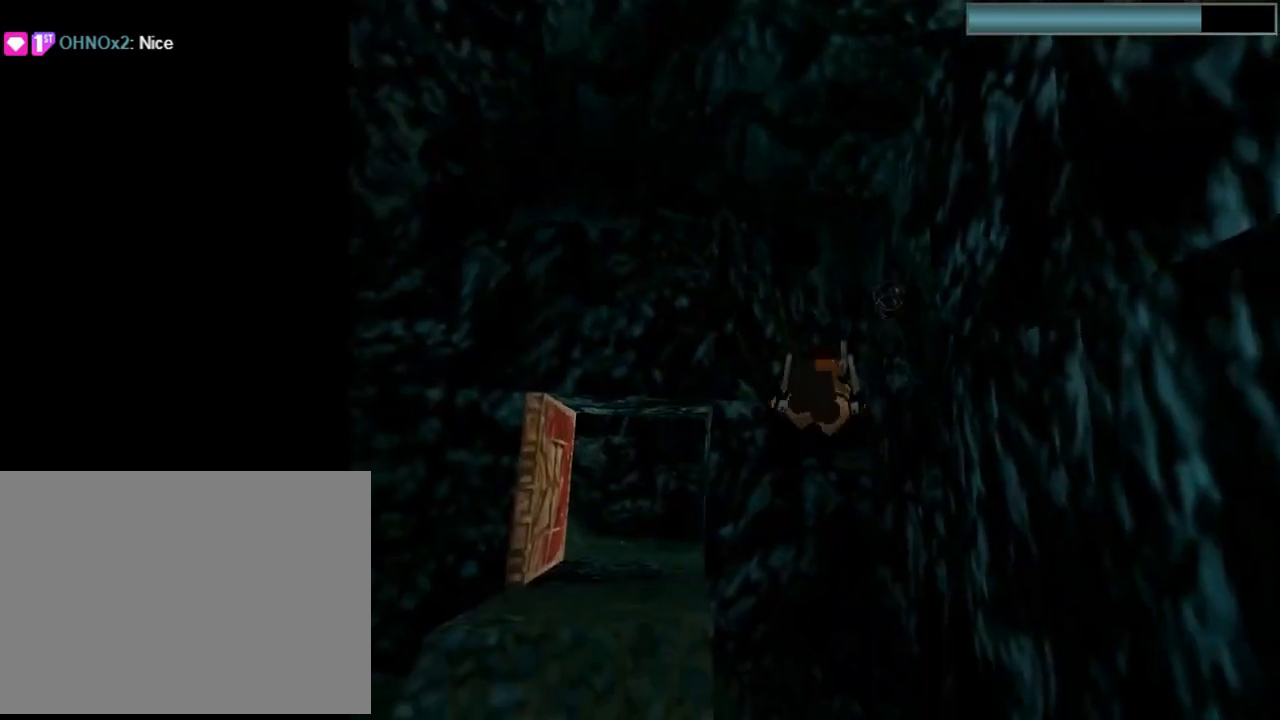
{"buttons": ["SQUARE", "DPAD_UP", "DPAD_LEFT"], "left_stick": "center", "events": [[133, "DPAD_LEFT", "down"], [233, "DPAD_DOWN", "up"], [400, "DPAD_UP", "down"]]}
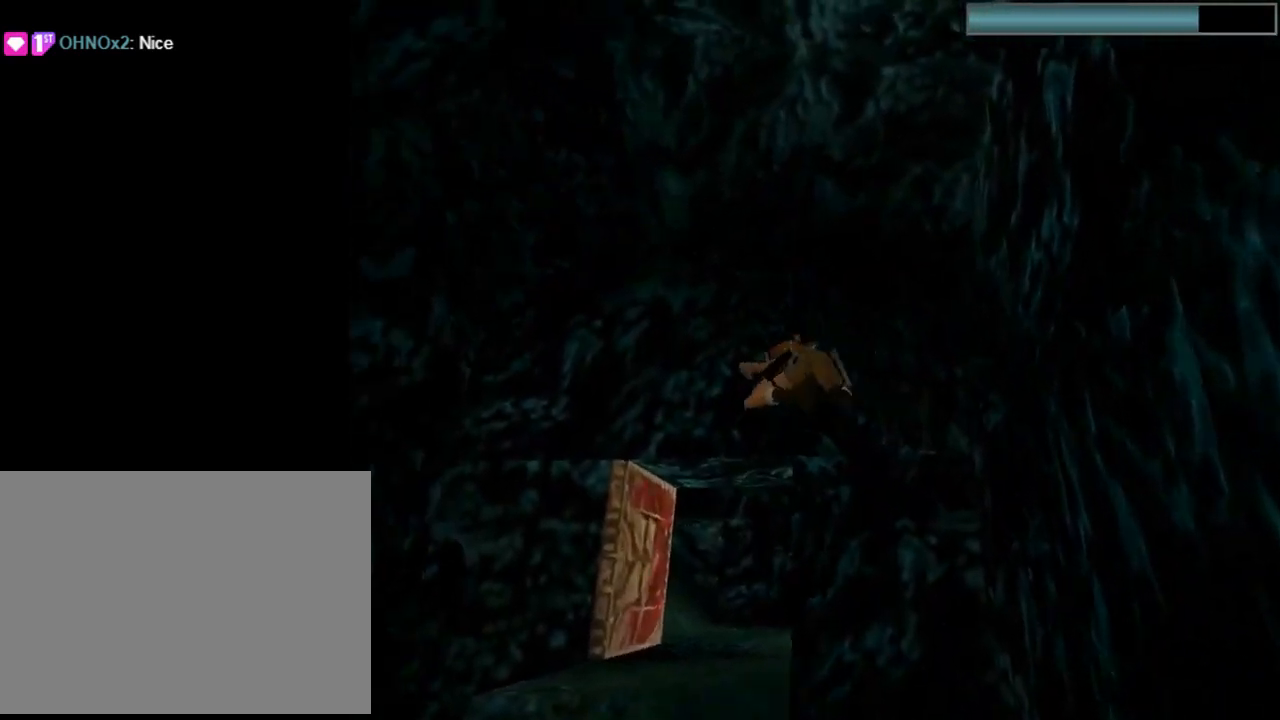
{"buttons": ["SQUARE", "DPAD_UP"], "left_stick": "center", "events": [[133, "DPAD_LEFT", "up"], [200, "DPAD_RIGHT", "down"], [467, "DPAD_RIGHT", "up"]]}
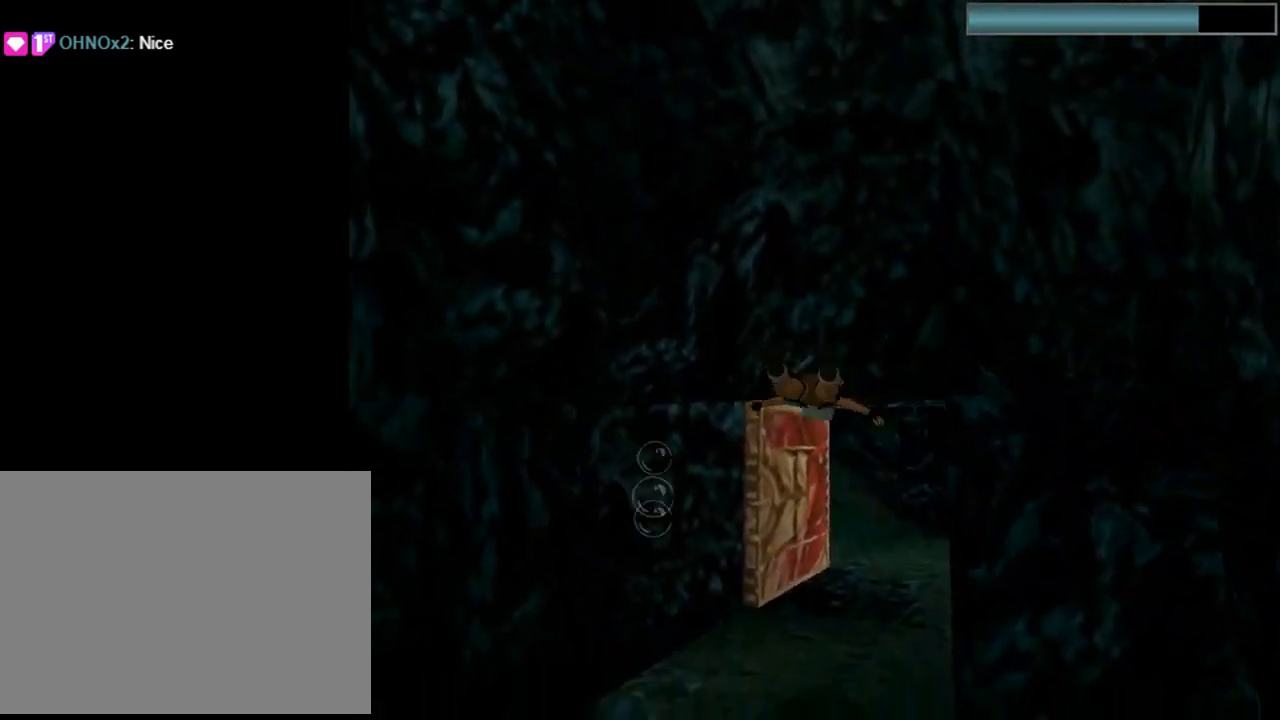
{"buttons": ["SQUARE", "DPAD_RIGHT"], "left_stick": "center", "events": [[400, "DPAD_UP", "up"], [433, "DPAD_RIGHT", "down"]]}
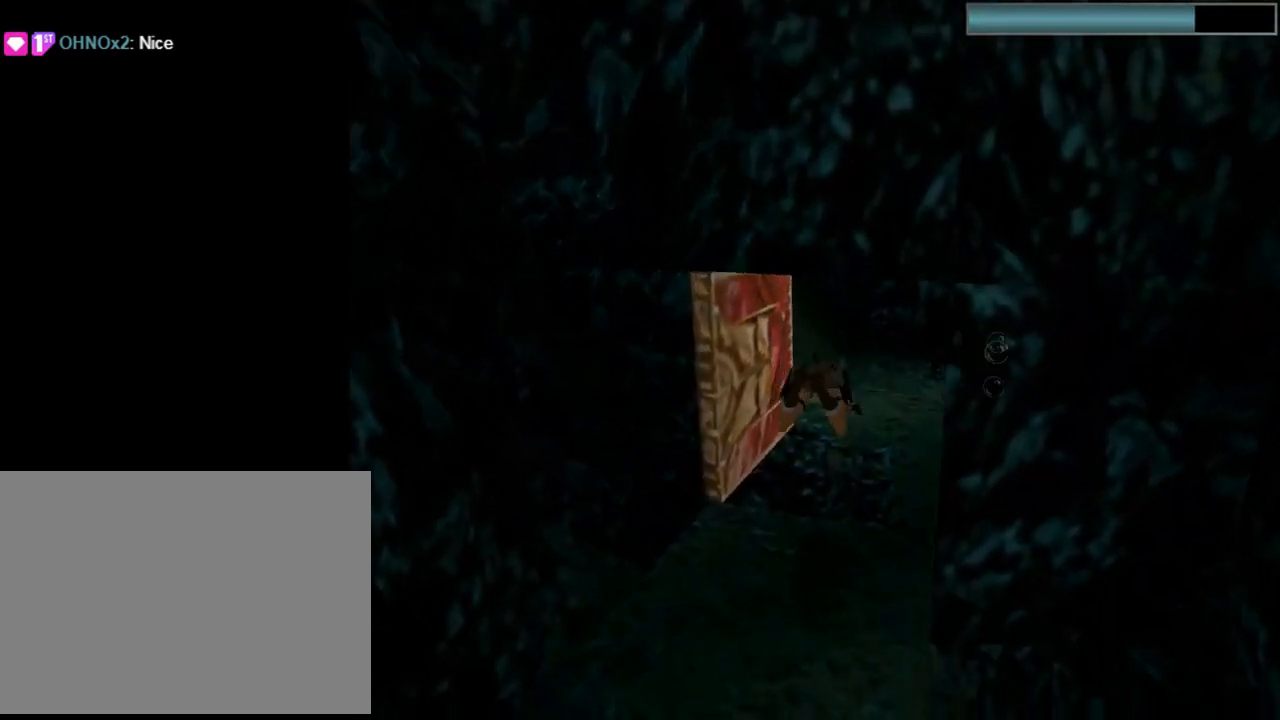
{"buttons": ["SQUARE", "DPAD_DOWN"], "left_stick": "center", "events": [[33, "DPAD_RIGHT", "up"], [267, "DPAD_DOWN", "down"]]}
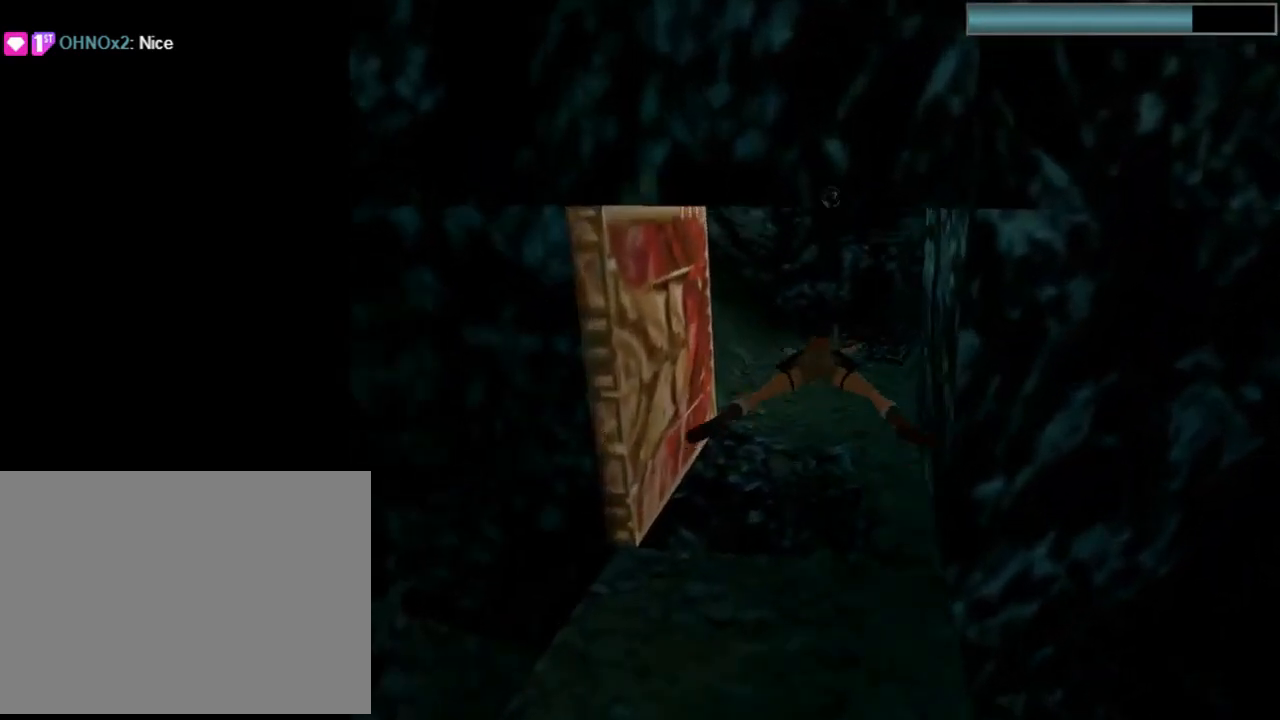
{"buttons": ["SQUARE"], "left_stick": "center", "events": [[433, "DPAD_DOWN", "up"]]}
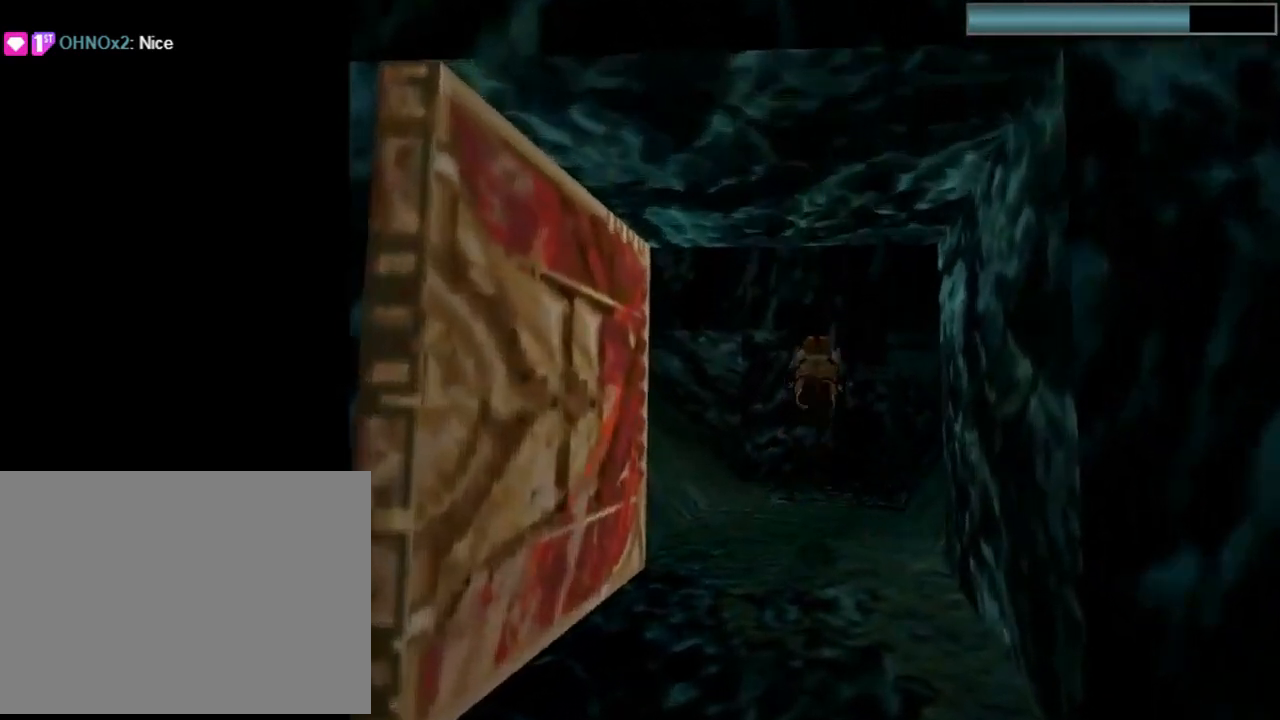
{"buttons": ["SQUARE", "DPAD_DOWN"], "left_stick": "center", "events": [[233, "DPAD_DOWN", "down"]]}
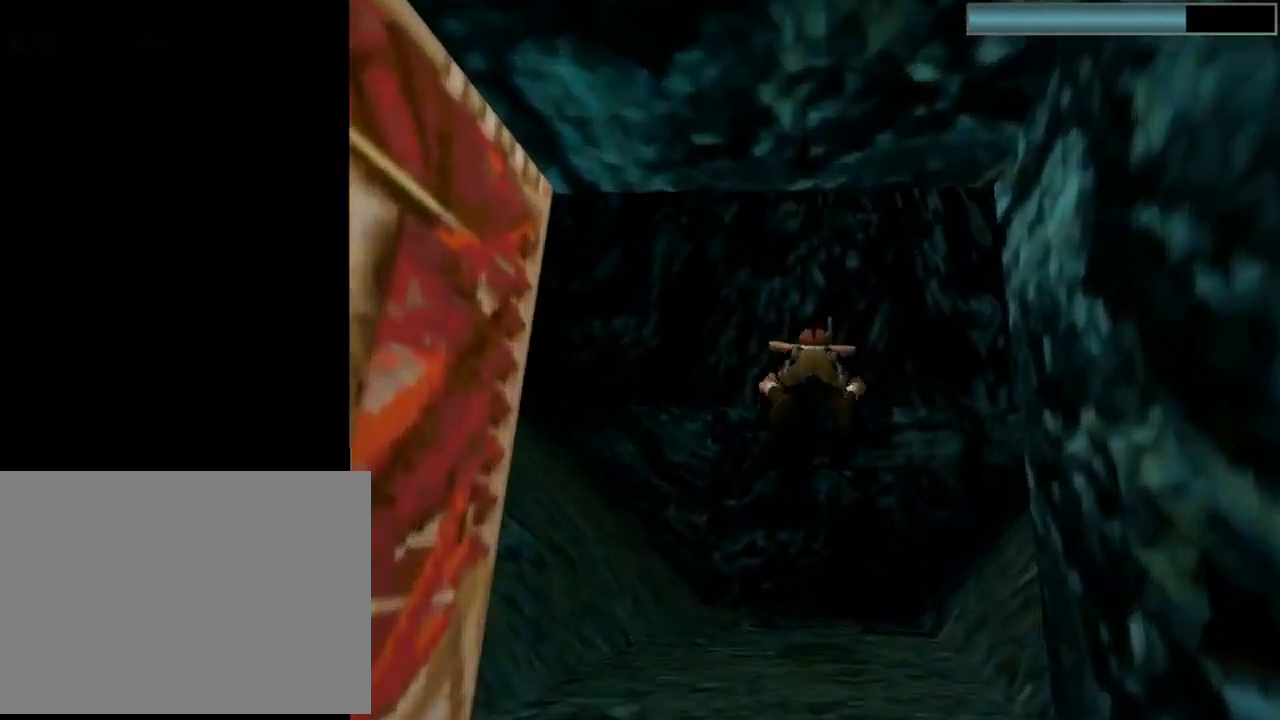
{"buttons": ["SQUARE", "DPAD_DOWN"], "left_stick": "center", "events": []}
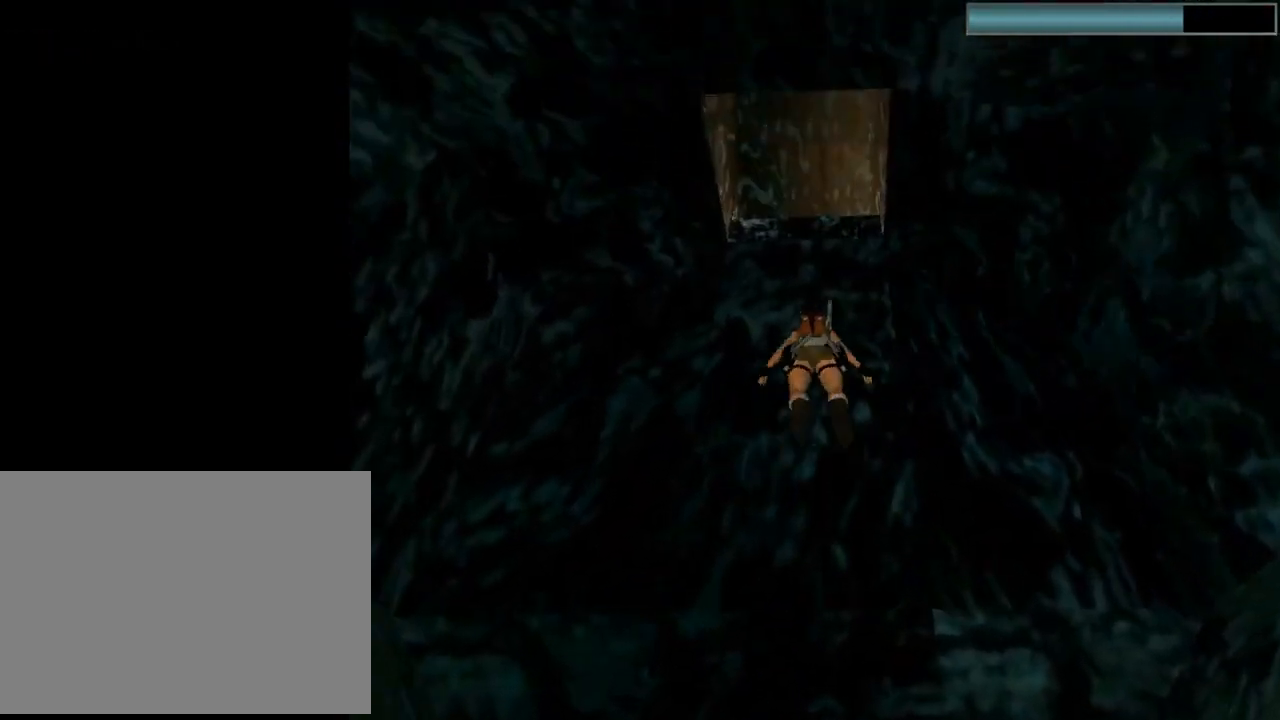
{"buttons": ["SQUARE"], "left_stick": "center", "events": [[167, "DPAD_RIGHT", "down"], [333, "DPAD_DOWN", "up"], [433, "DPAD_RIGHT", "up"]]}
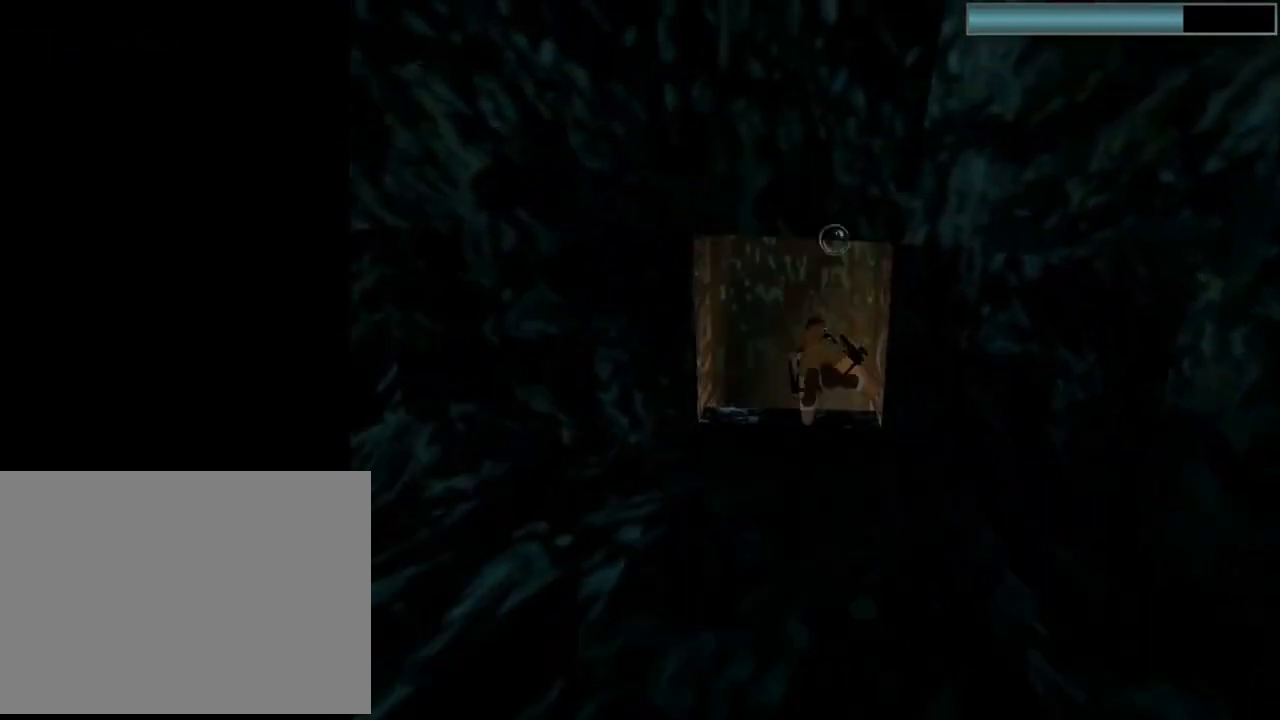
{"buttons": ["SQUARE", "DPAD_UP", "DPAD_LEFT"], "left_stick": "center", "events": [[300, "DPAD_UP", "down"], [333, "DPAD_LEFT", "down"]]}
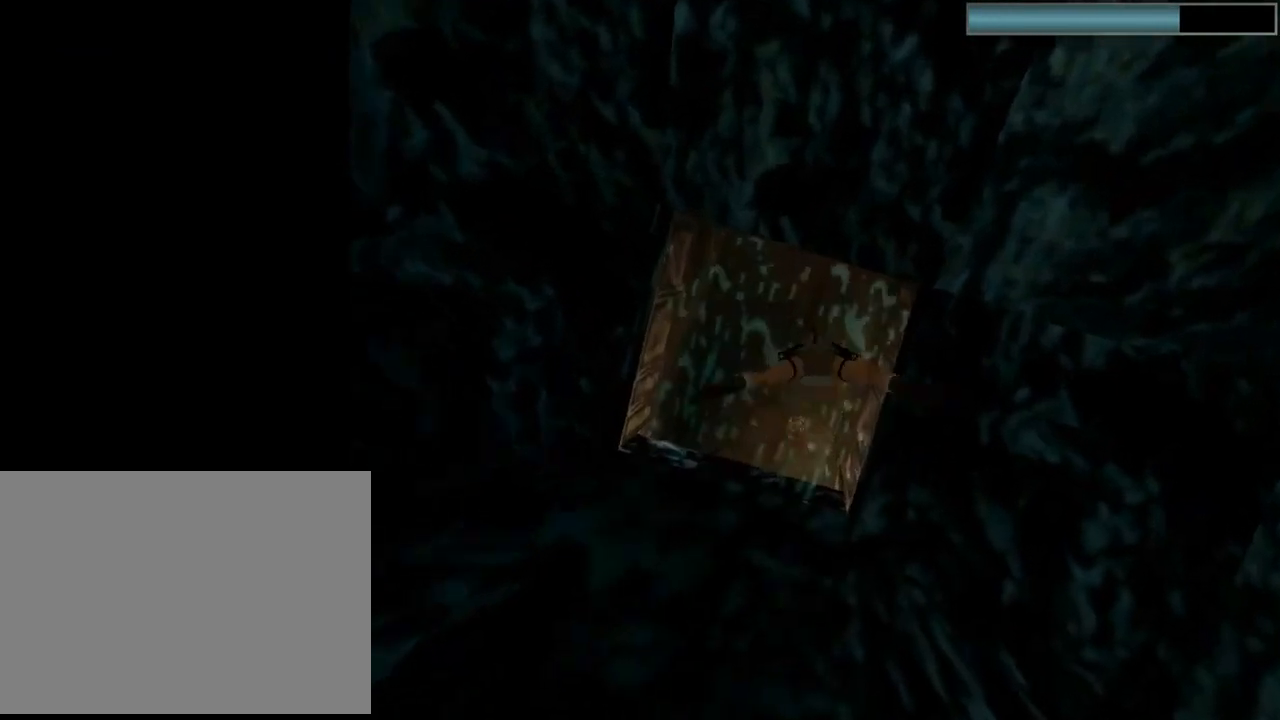
{"buttons": ["DPAD_UP"], "left_stick": "center", "events": [[67, "DPAD_LEFT", "up"], [167, "DPAD_UP", "up"], [500, "DPAD_UP", "down"], [500, "SQUARE", "up"]]}
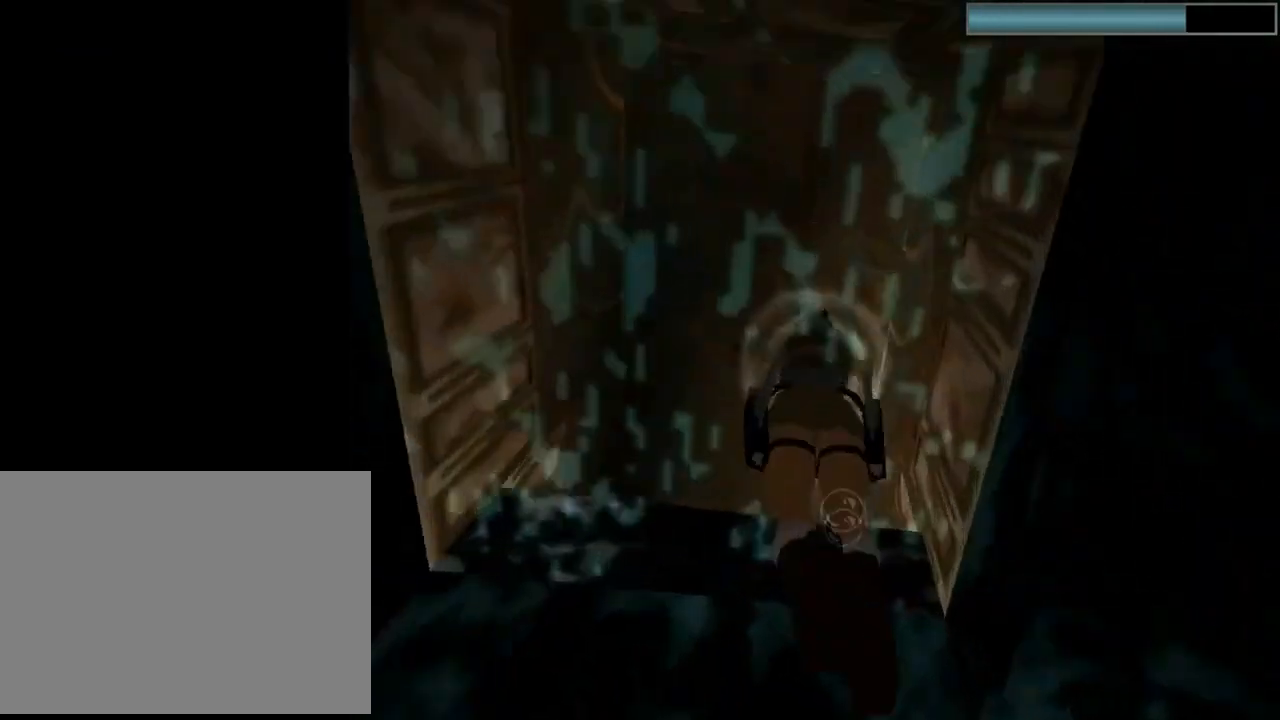
{"buttons": ["CROSS", "DPAD_UP"], "left_stick": "center", "events": [[200, "DPAD_RIGHT", "down"], [267, "DPAD_RIGHT", "up"], [433, "CROSS", "down"]]}
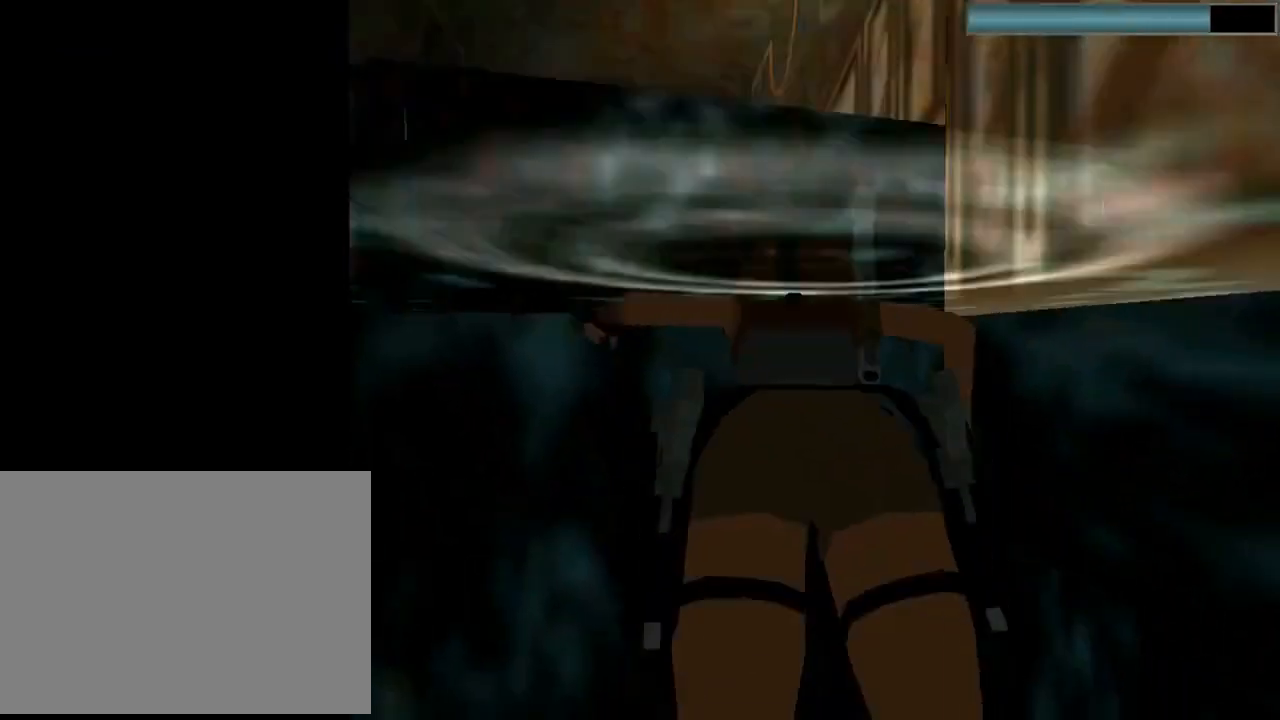
{"buttons": ["CROSS", "DPAD_UP"], "left_stick": "center", "events": [[233, "DPAD_LEFT", "down"], [267, "DPAD_LEFT", "up"]]}
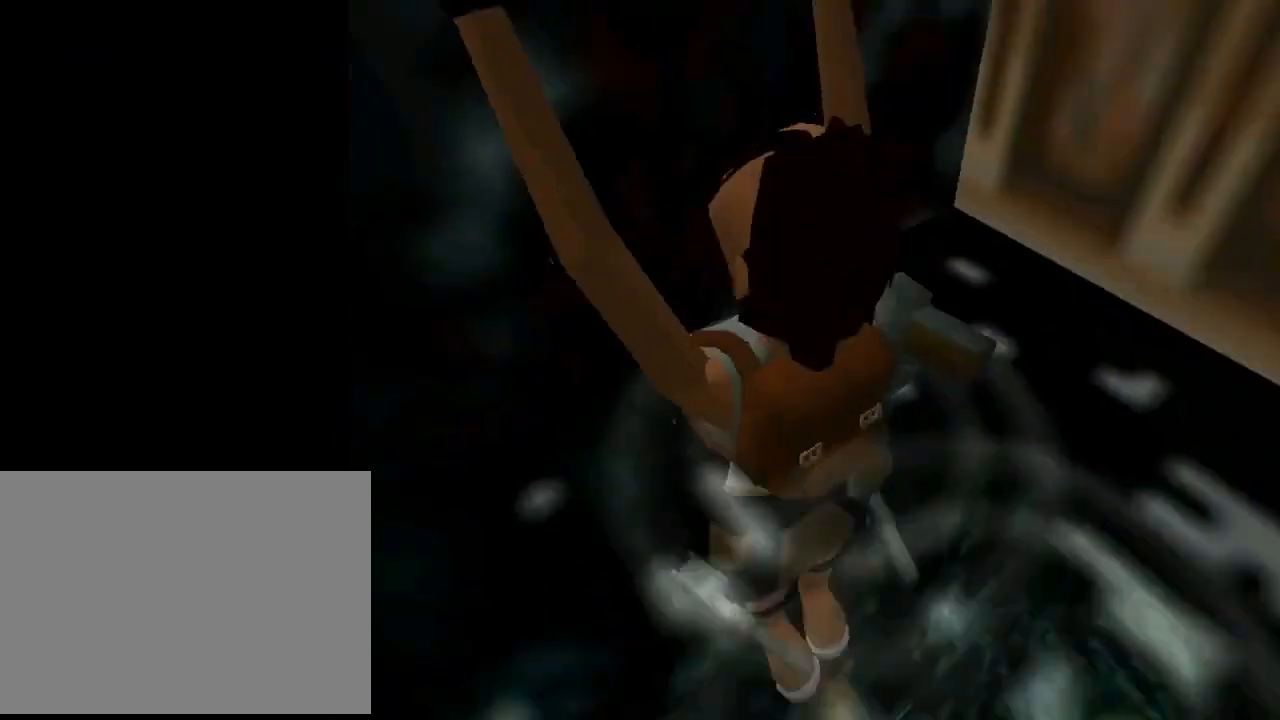
{"buttons": ["CROSS"], "left_stick": "center", "events": [[133, "DPAD_UP", "up"]]}
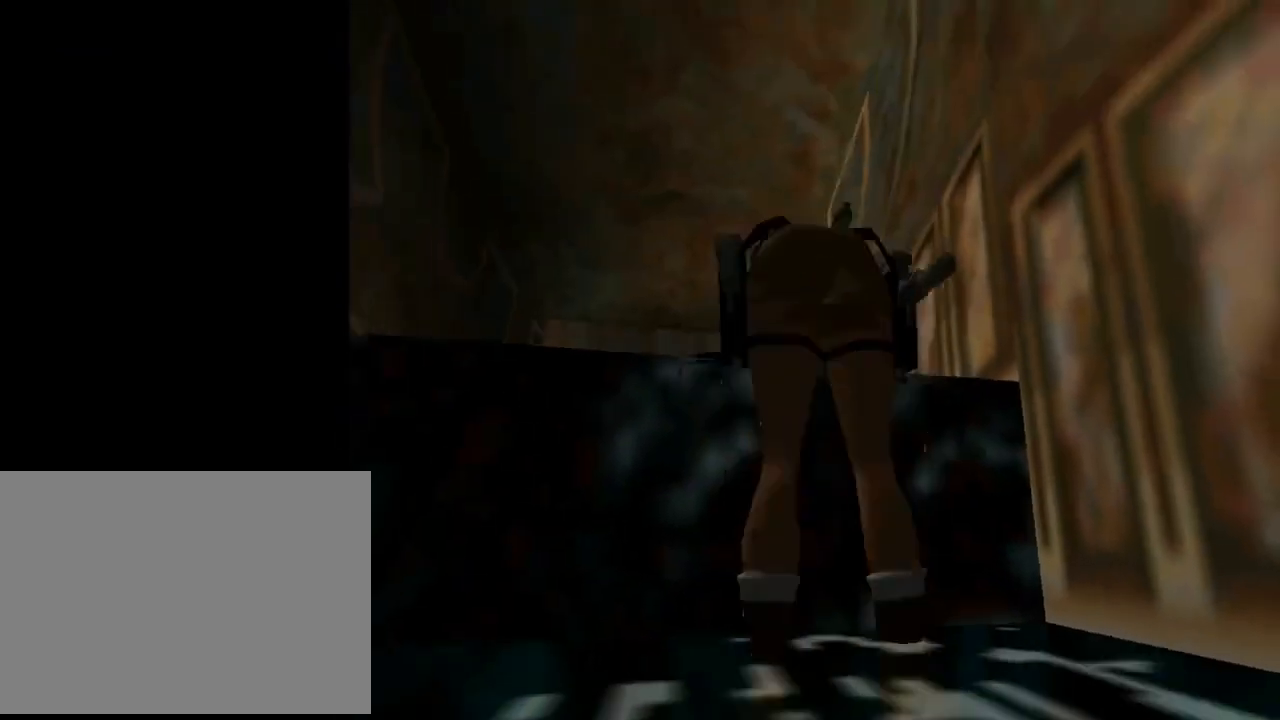
{"buttons": [], "left_stick": "center", "events": [[333, "CROSS", "up"]]}
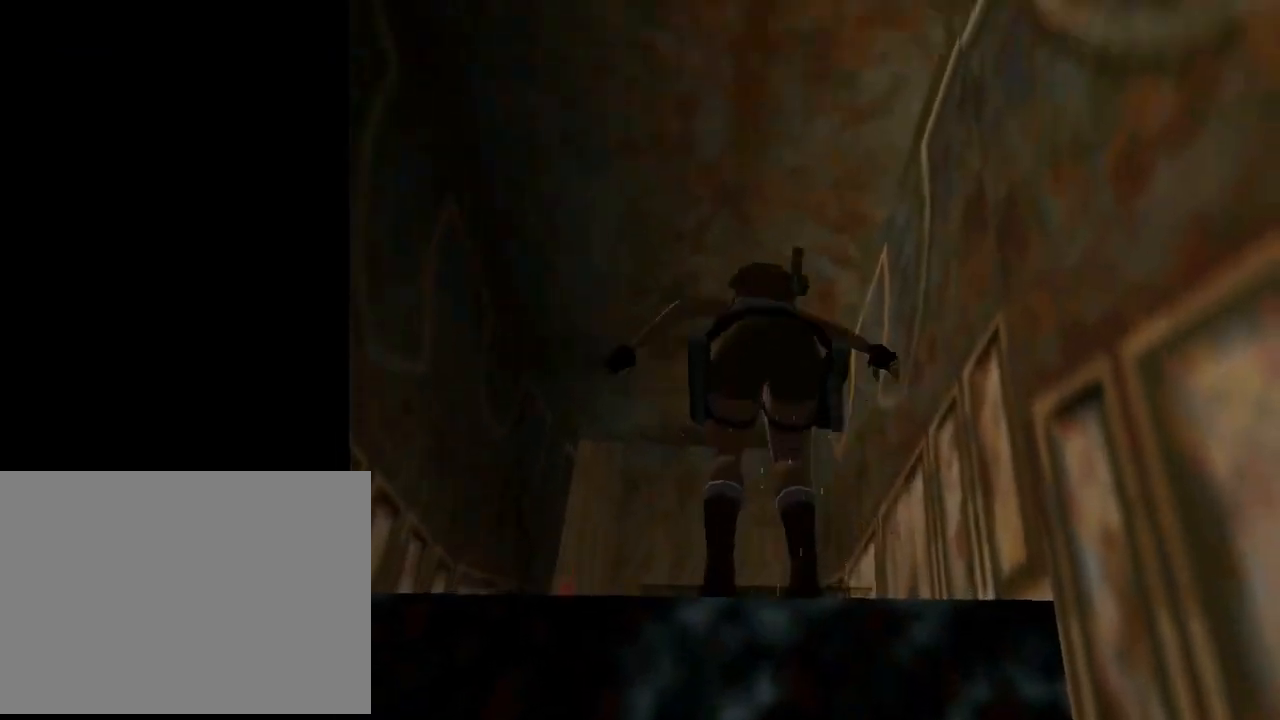
{"buttons": [], "left_stick": "center", "events": [[133, "L3", "down"], [233, "L3", "up"]]}
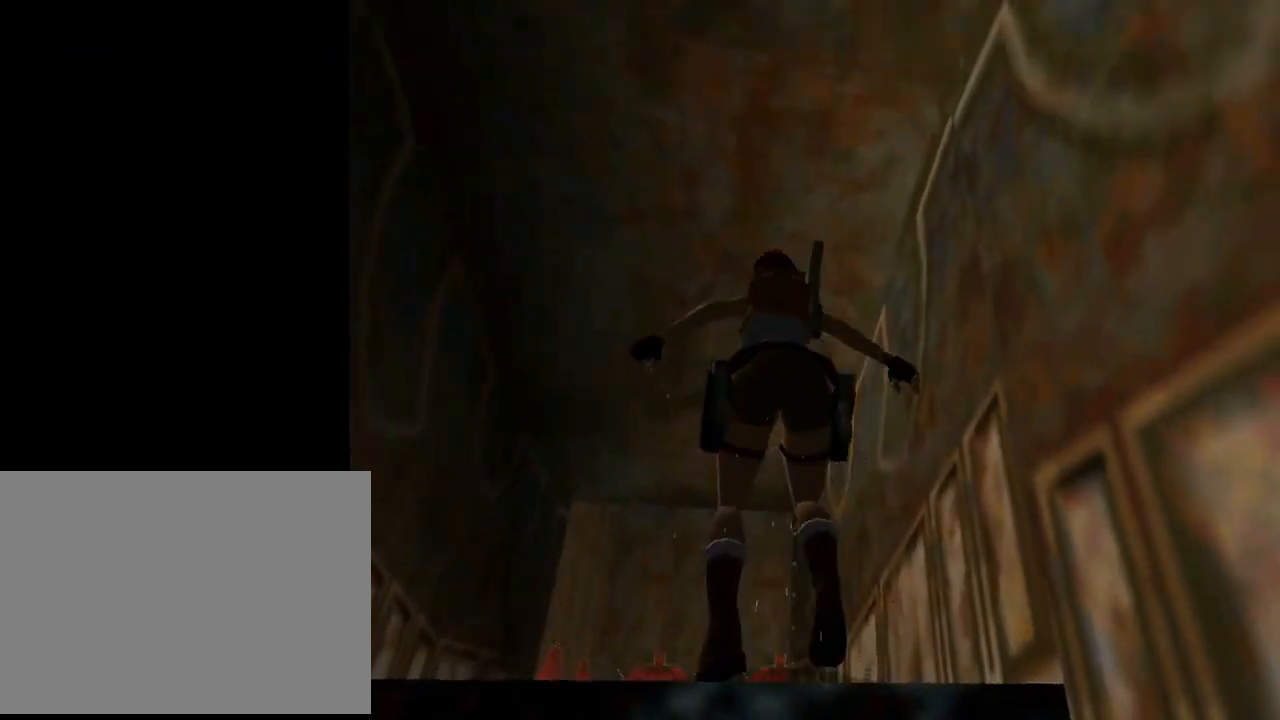
{"buttons": ["DPAD_UP"], "left_stick": "center", "events": [[433, "DPAD_UP", "down"]]}
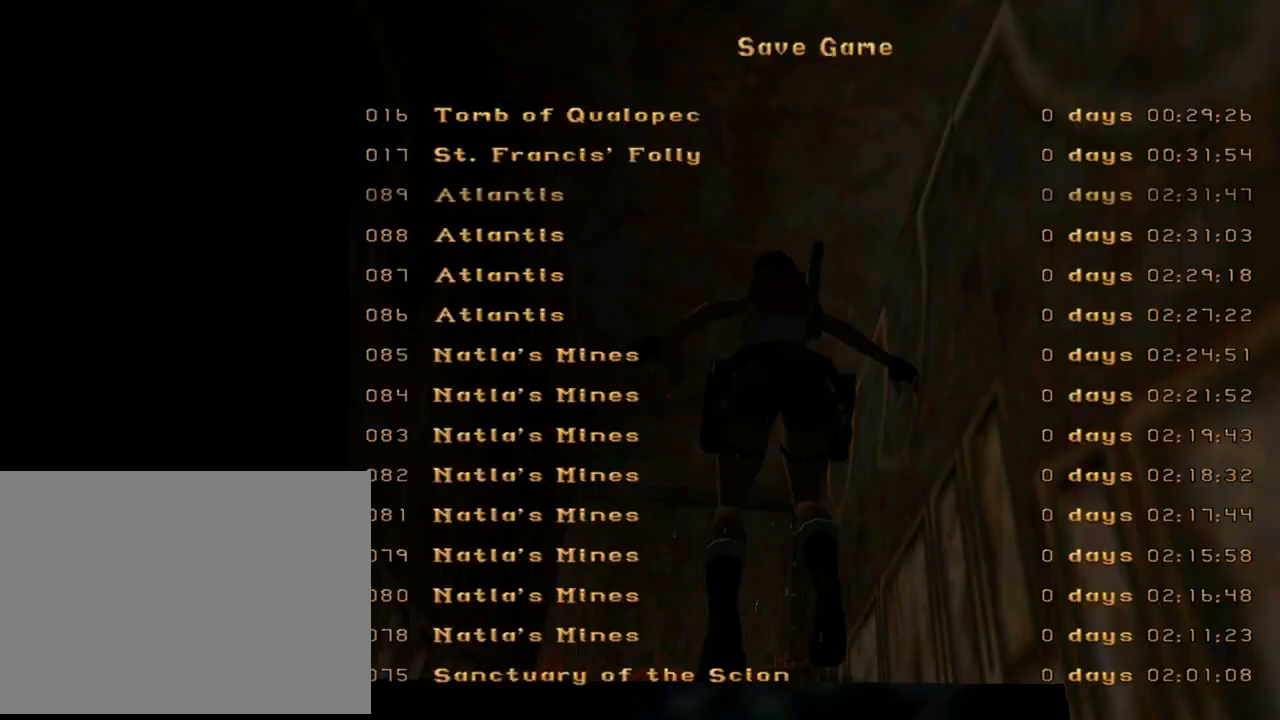
{"buttons": [], "left_stick": "center", "events": [[33, "DPAD_UP", "up"], [167, "CROSS", "down"], [300, "CROSS", "up"]]}
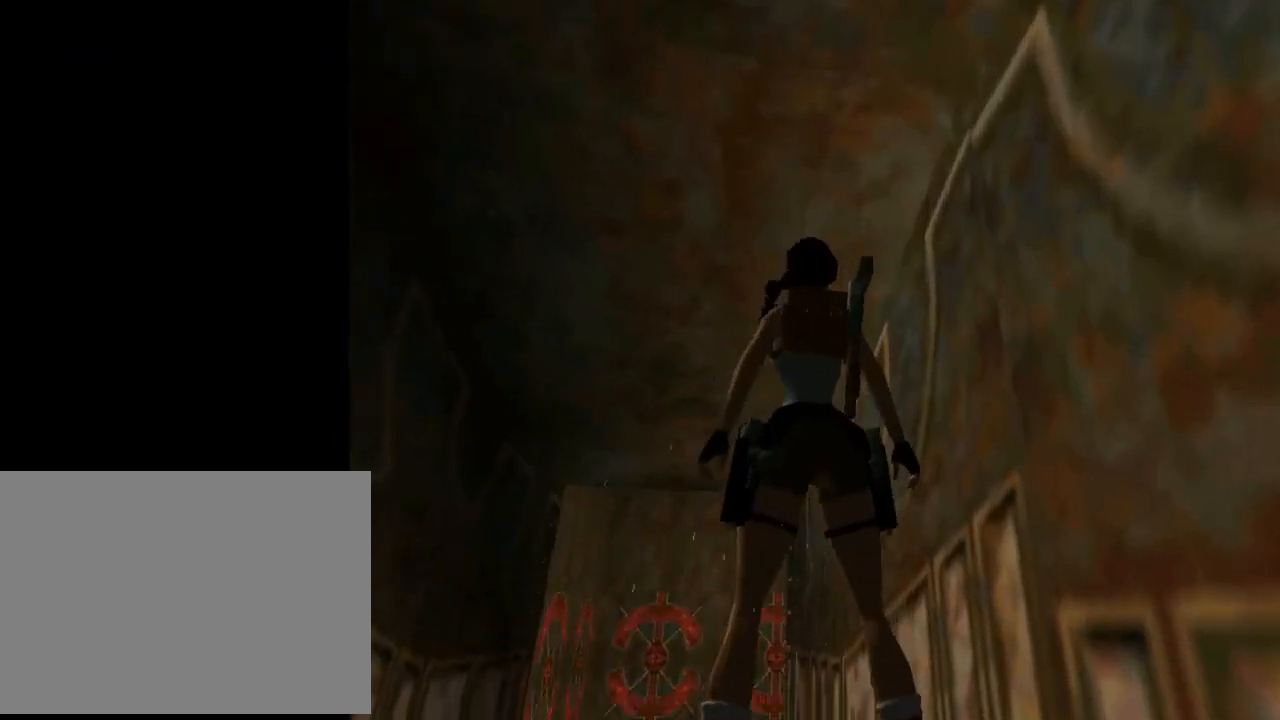
{"buttons": ["DPAD_UP"], "left_stick": "center", "events": [[67, "DPAD_UP", "down"], [133, "DPAD_LEFT", "down"], [500, "DPAD_LEFT", "up"]]}
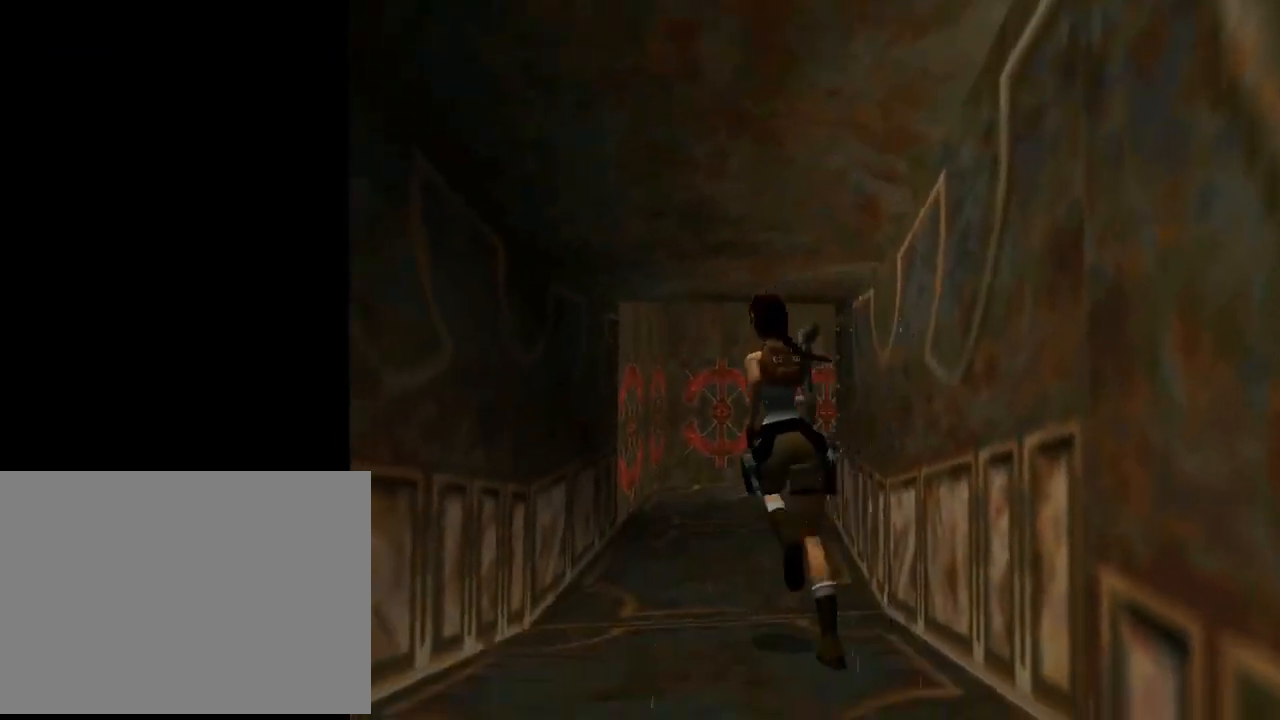
{"buttons": ["DPAD_UP", "DPAD_RIGHT"], "left_stick": "center", "events": [[367, "DPAD_RIGHT", "down"]]}
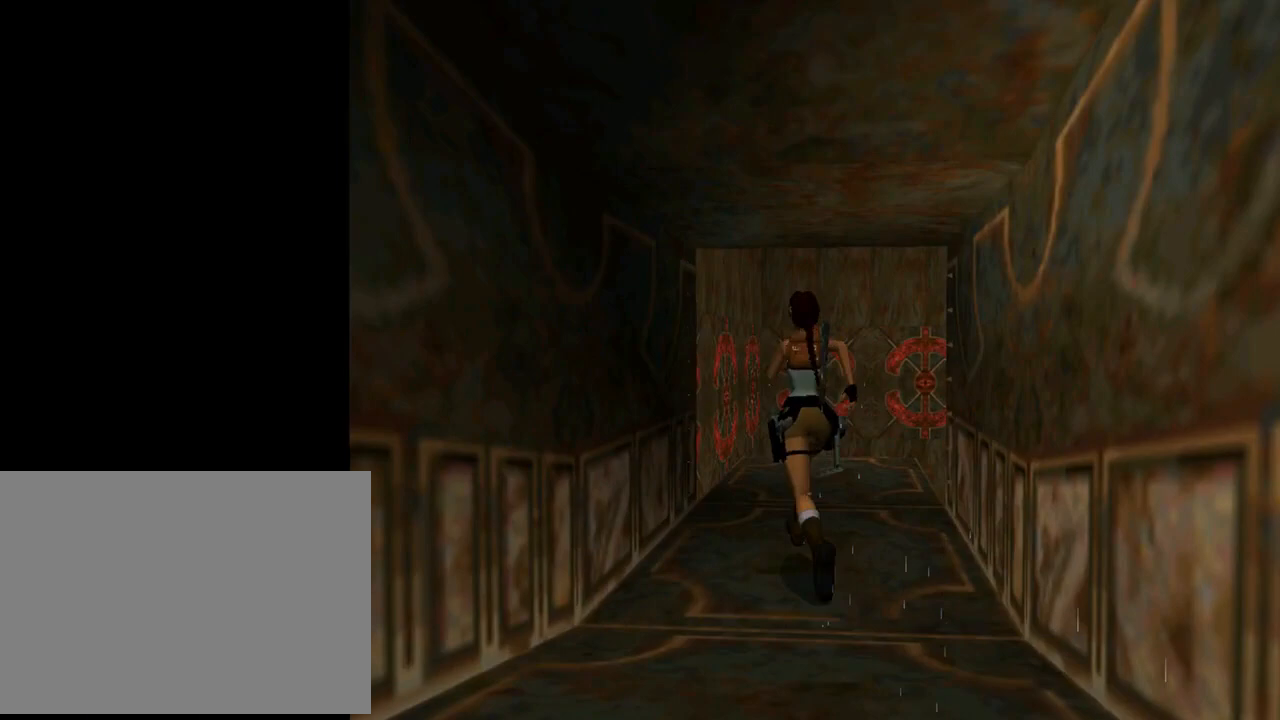
{"buttons": ["DPAD_UP", "DPAD_RIGHT"], "left_stick": "center", "events": [[67, "DPAD_RIGHT", "up"], [367, "DPAD_RIGHT", "down"]]}